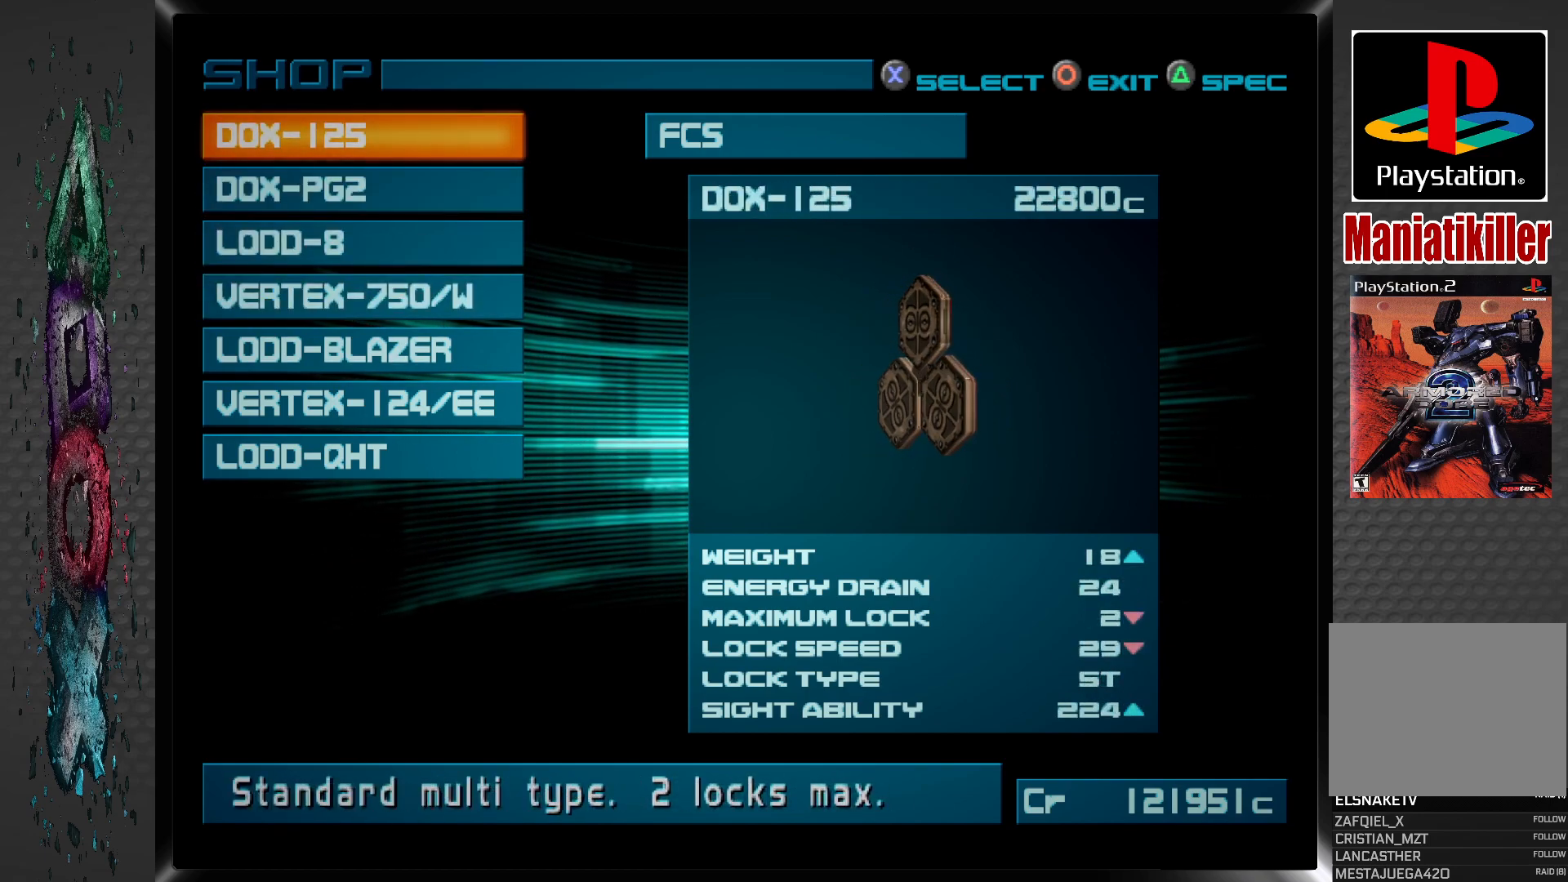
Gameplay with a controller (PlayStation layout); each line is a JSON object with the inputs held at the frame after it. "events" lists button and stick changes between this image and that frame as [ms after this image, input, new state], when the widget could be followed in between.
{"buttons": [], "left_stick": "center", "right_stick": "center", "events": []}
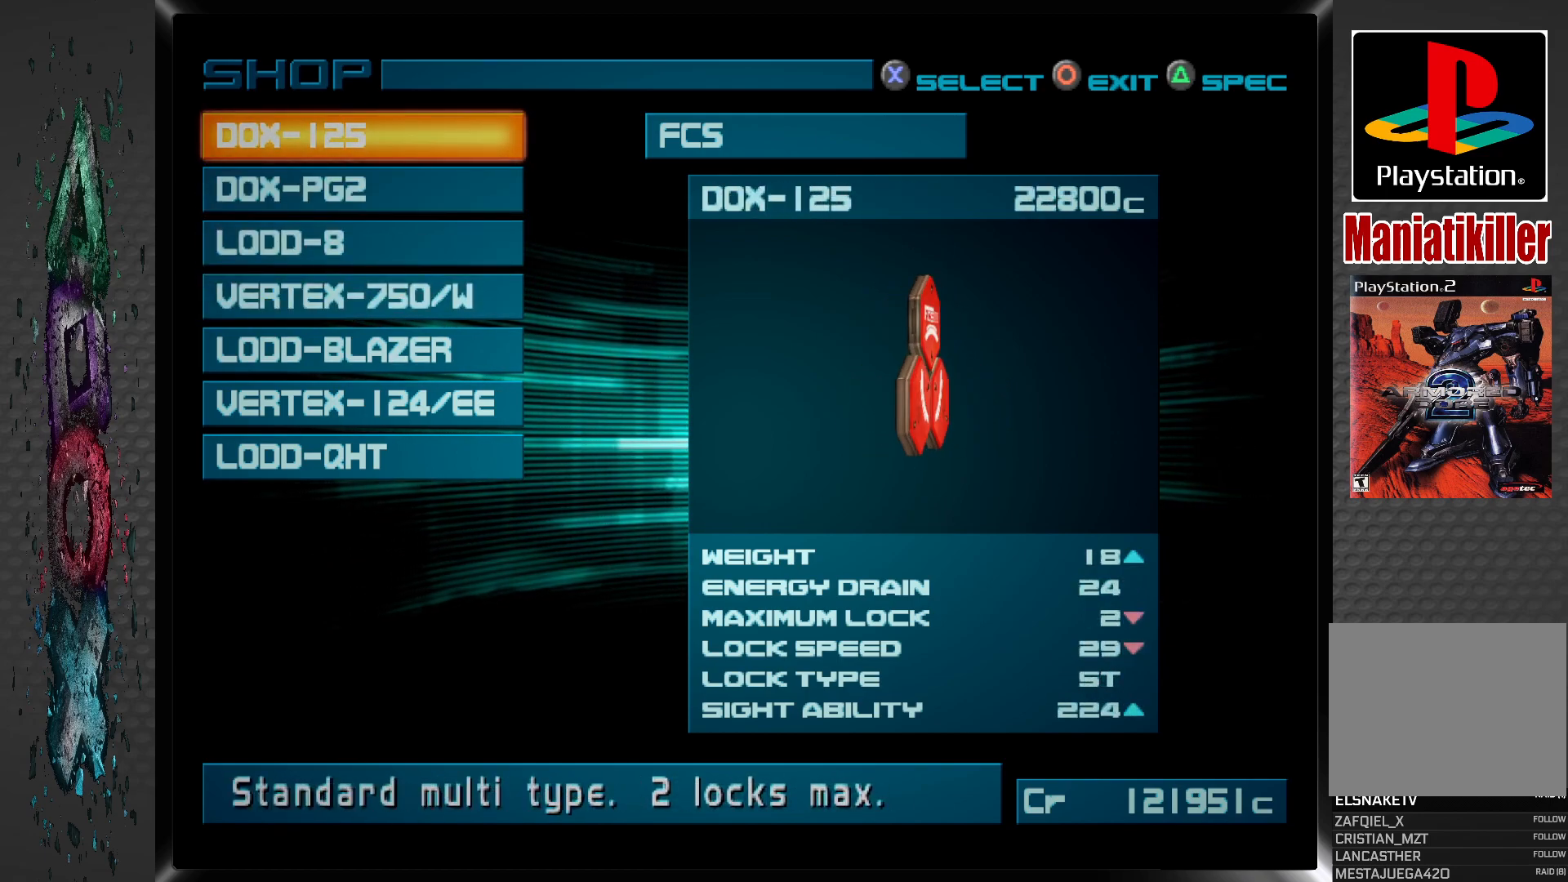
{"buttons": [], "left_stick": "center", "right_stick": "center", "events": [[200, "DPAD_DOWN", "down"], [350, "DPAD_DOWN", "up"]]}
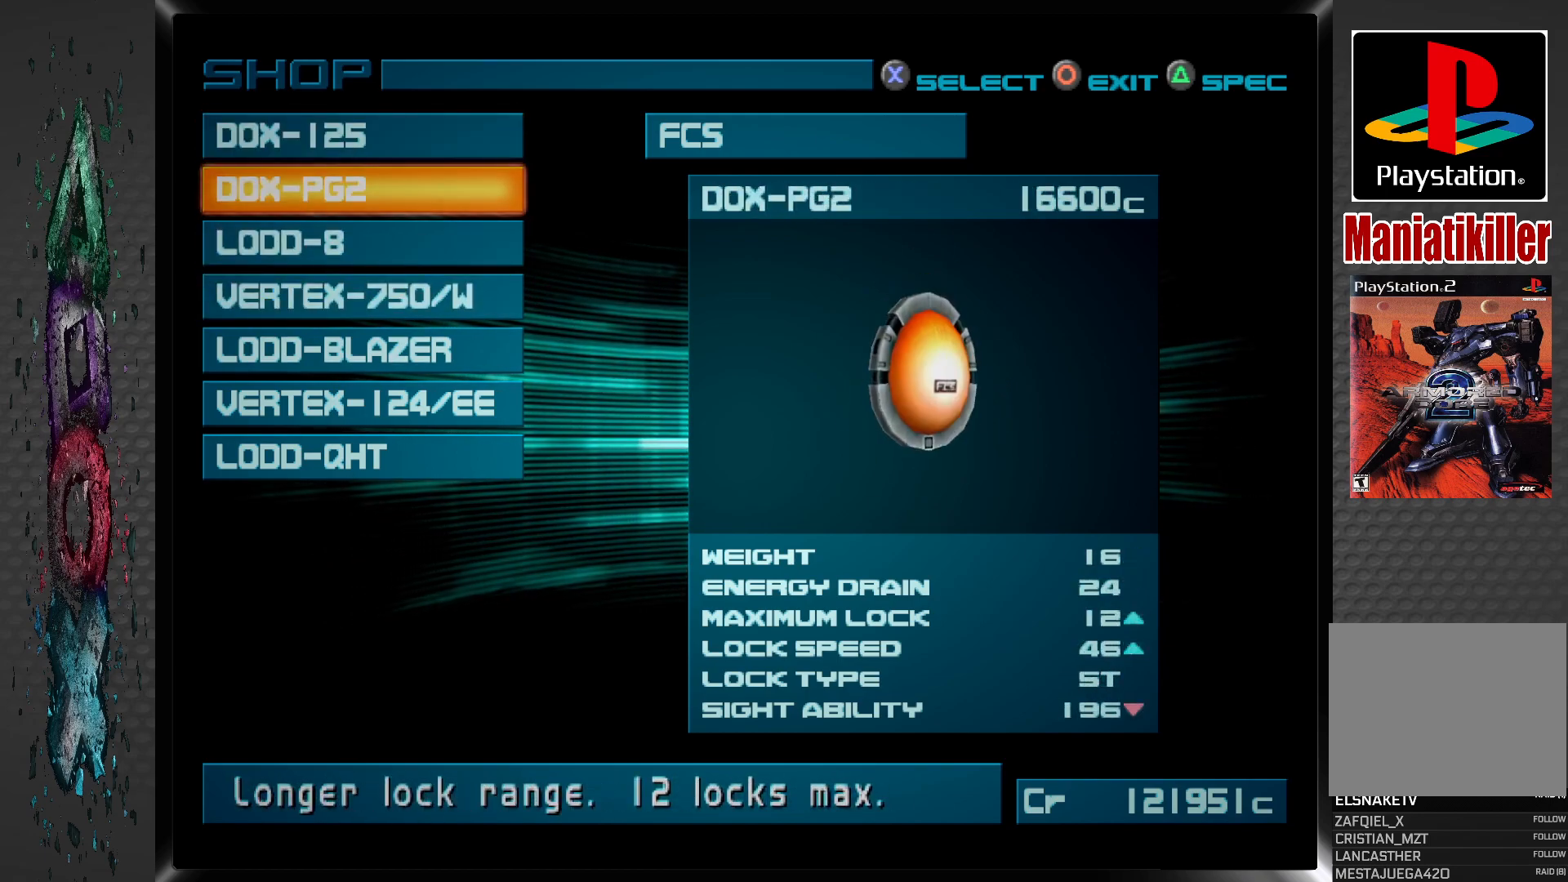
{"buttons": [], "left_stick": "center", "right_stick": "center", "events": [[167, "DPAD_DOWN", "down"], [217, "DPAD_DOWN", "up"]]}
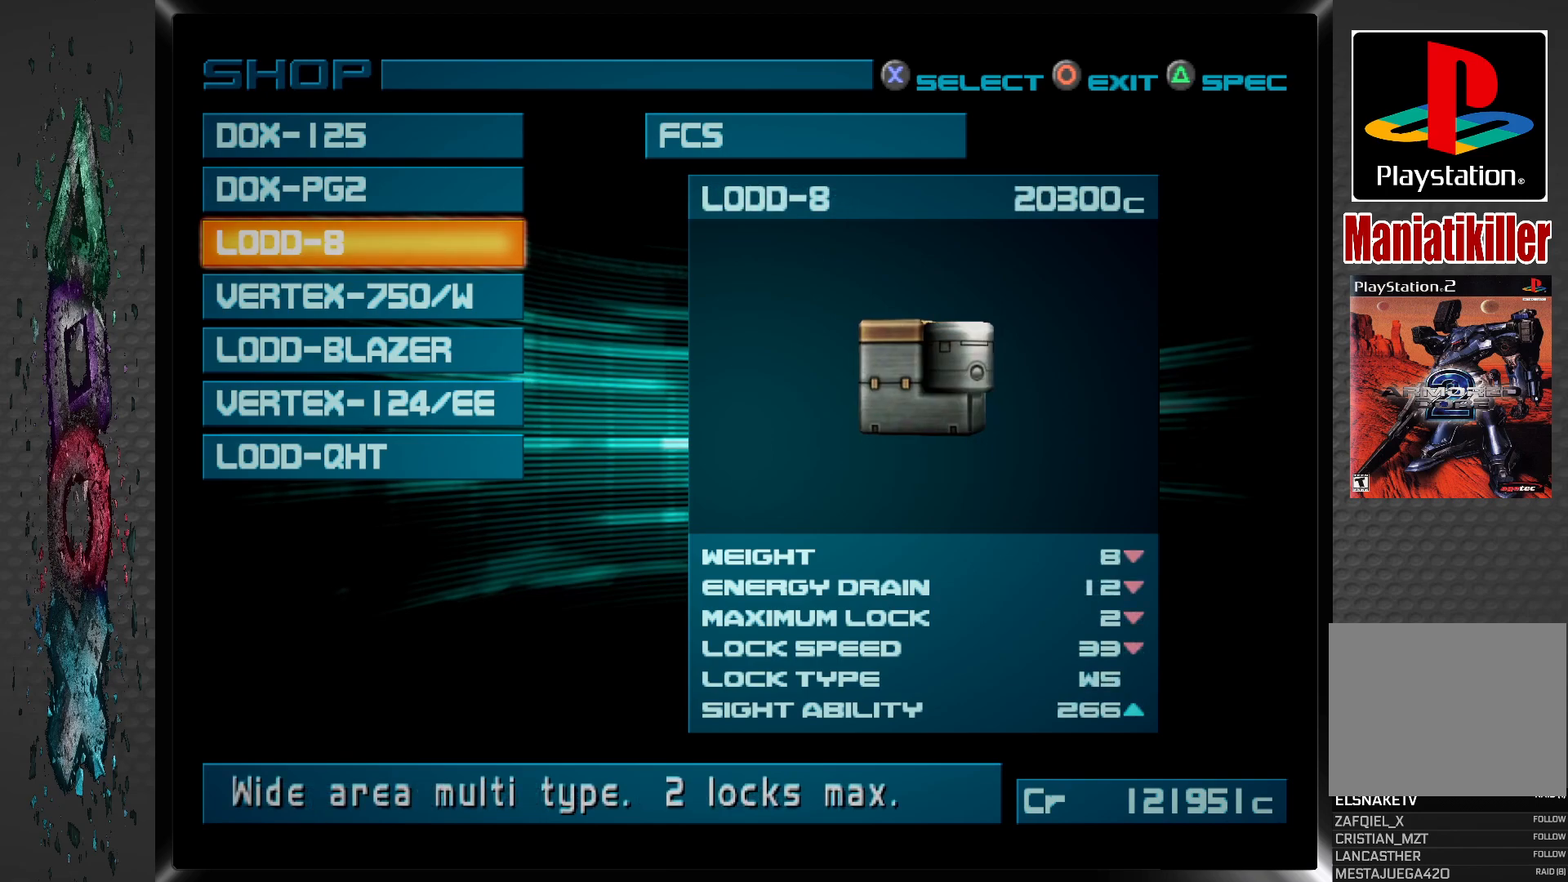
{"buttons": [], "left_stick": "center", "right_stick": "center", "events": [[317, "DPAD_DOWN", "down"], [433, "DPAD_DOWN", "up"]]}
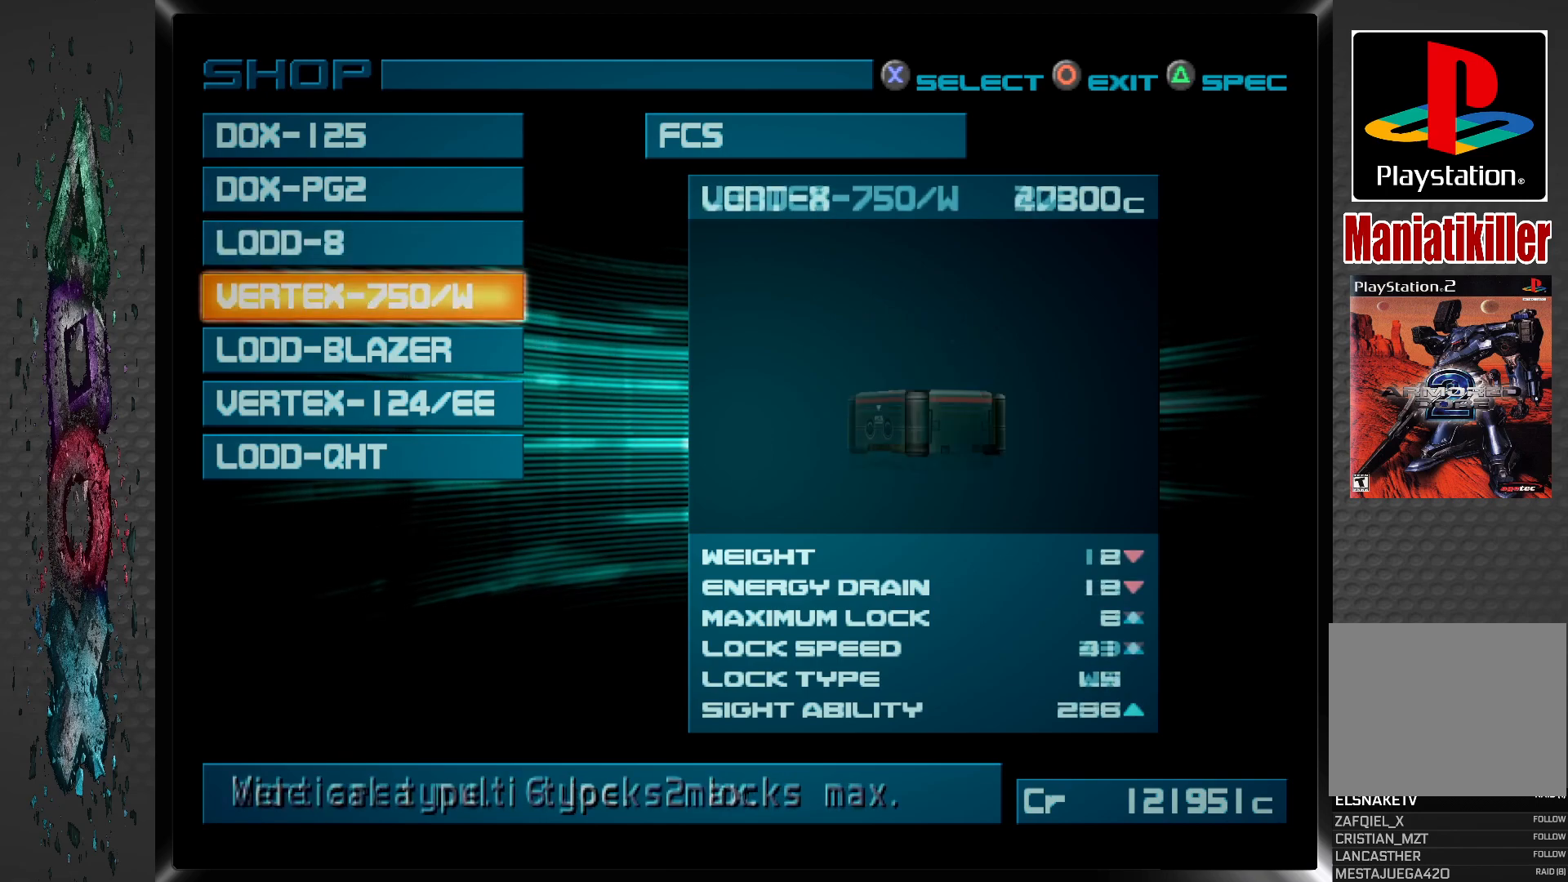
{"buttons": [], "left_stick": "center", "right_stick": "center", "events": []}
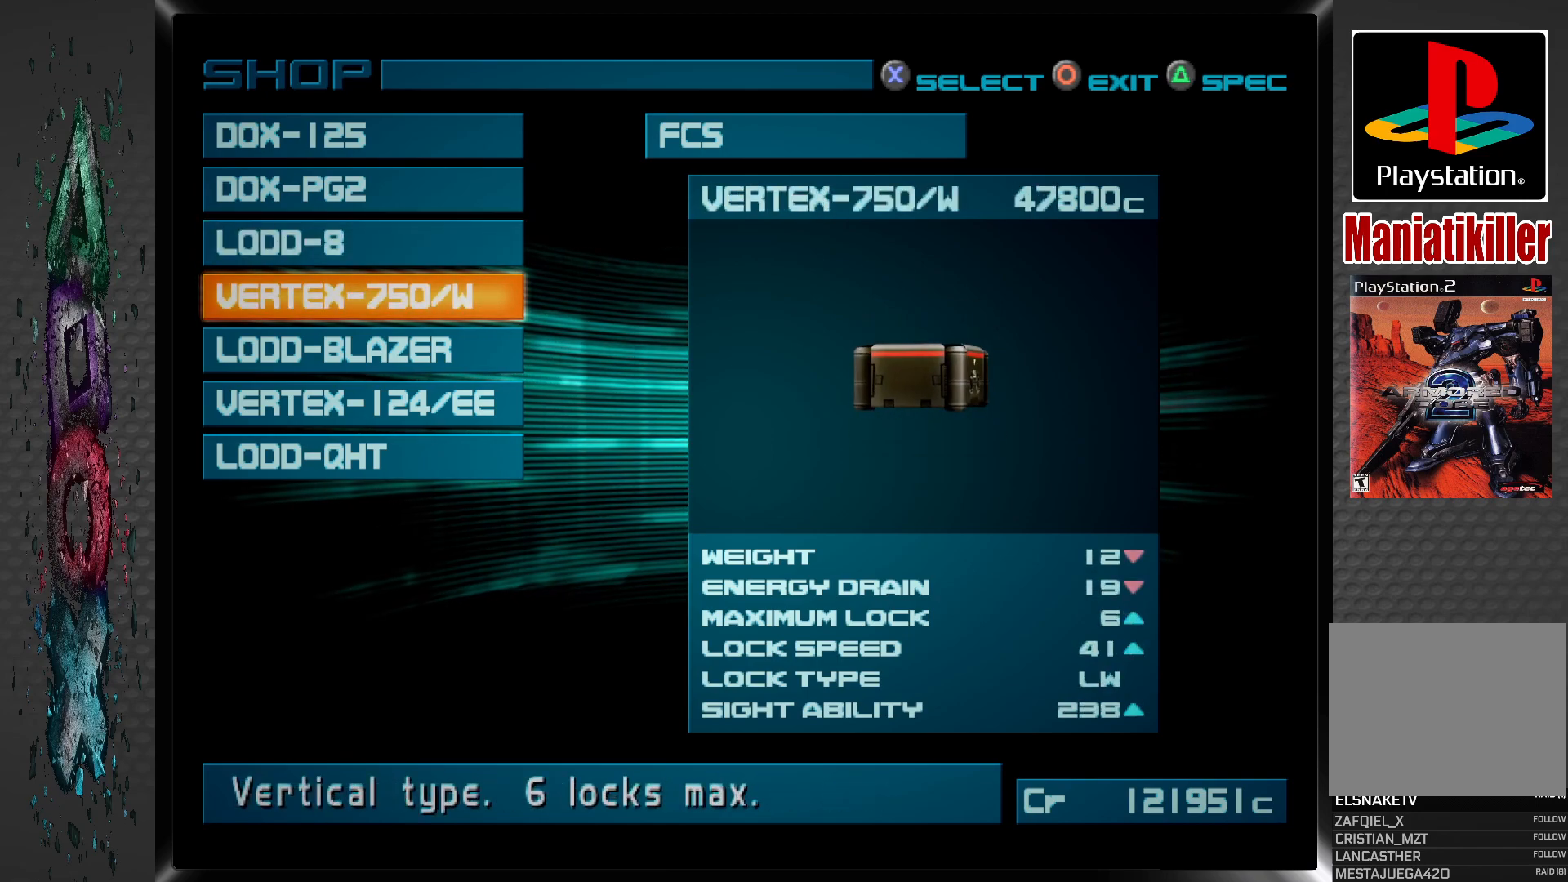
{"buttons": [], "left_stick": "center", "right_stick": "center", "events": []}
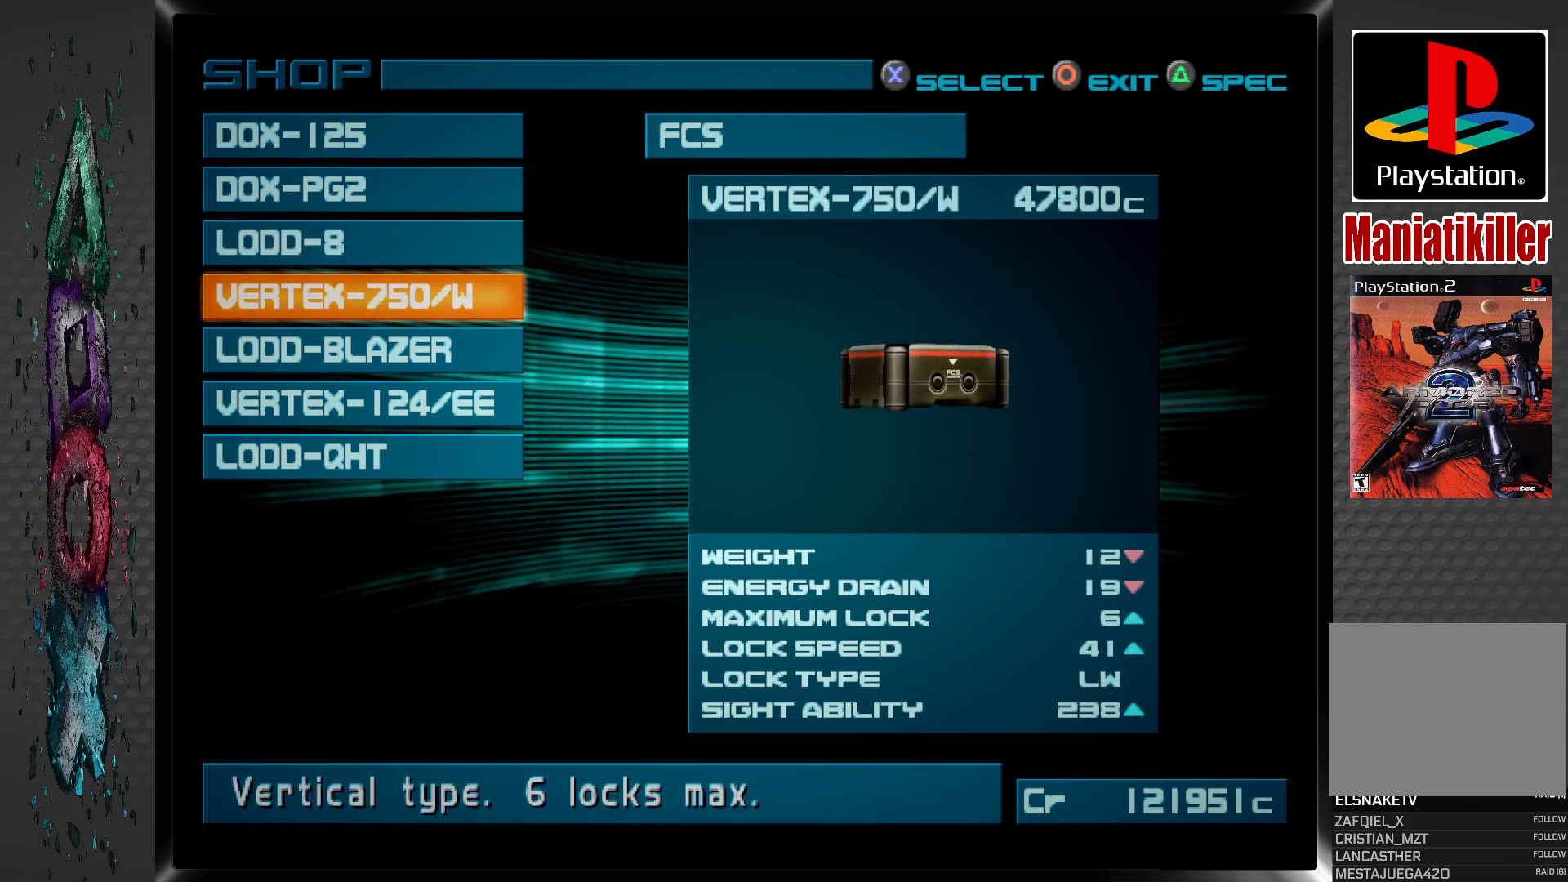
{"buttons": [], "left_stick": "center", "right_stick": "center", "events": [[250, "DPAD_DOWN", "down"], [383, "DPAD_DOWN", "up"]]}
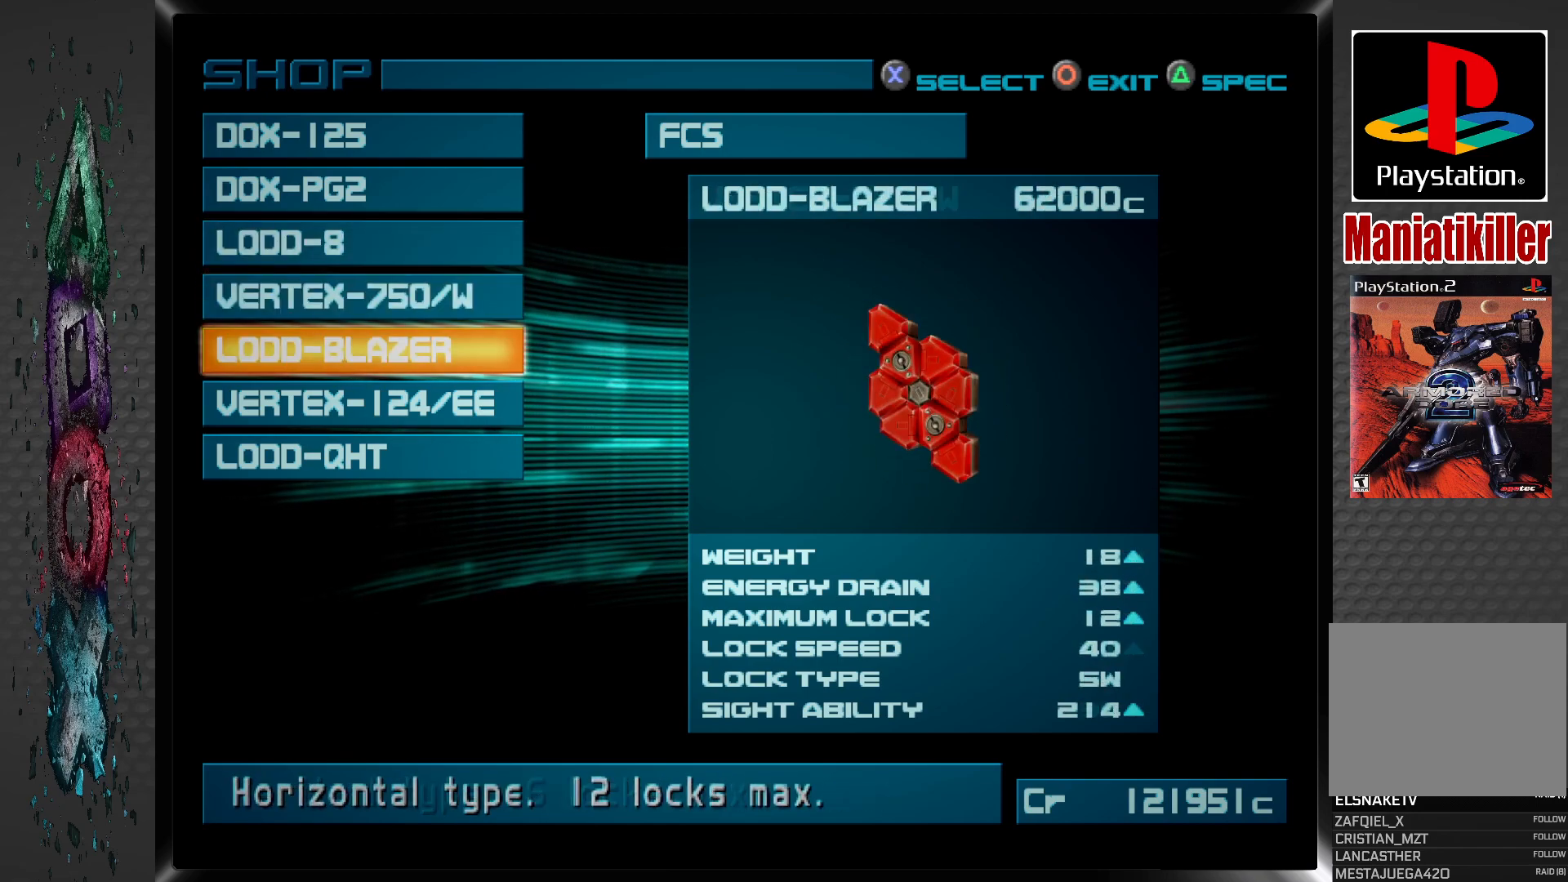
{"buttons": [], "left_stick": "center", "right_stick": "center", "events": [[150, "DPAD_UP", "down"], [267, "DPAD_UP", "up"]]}
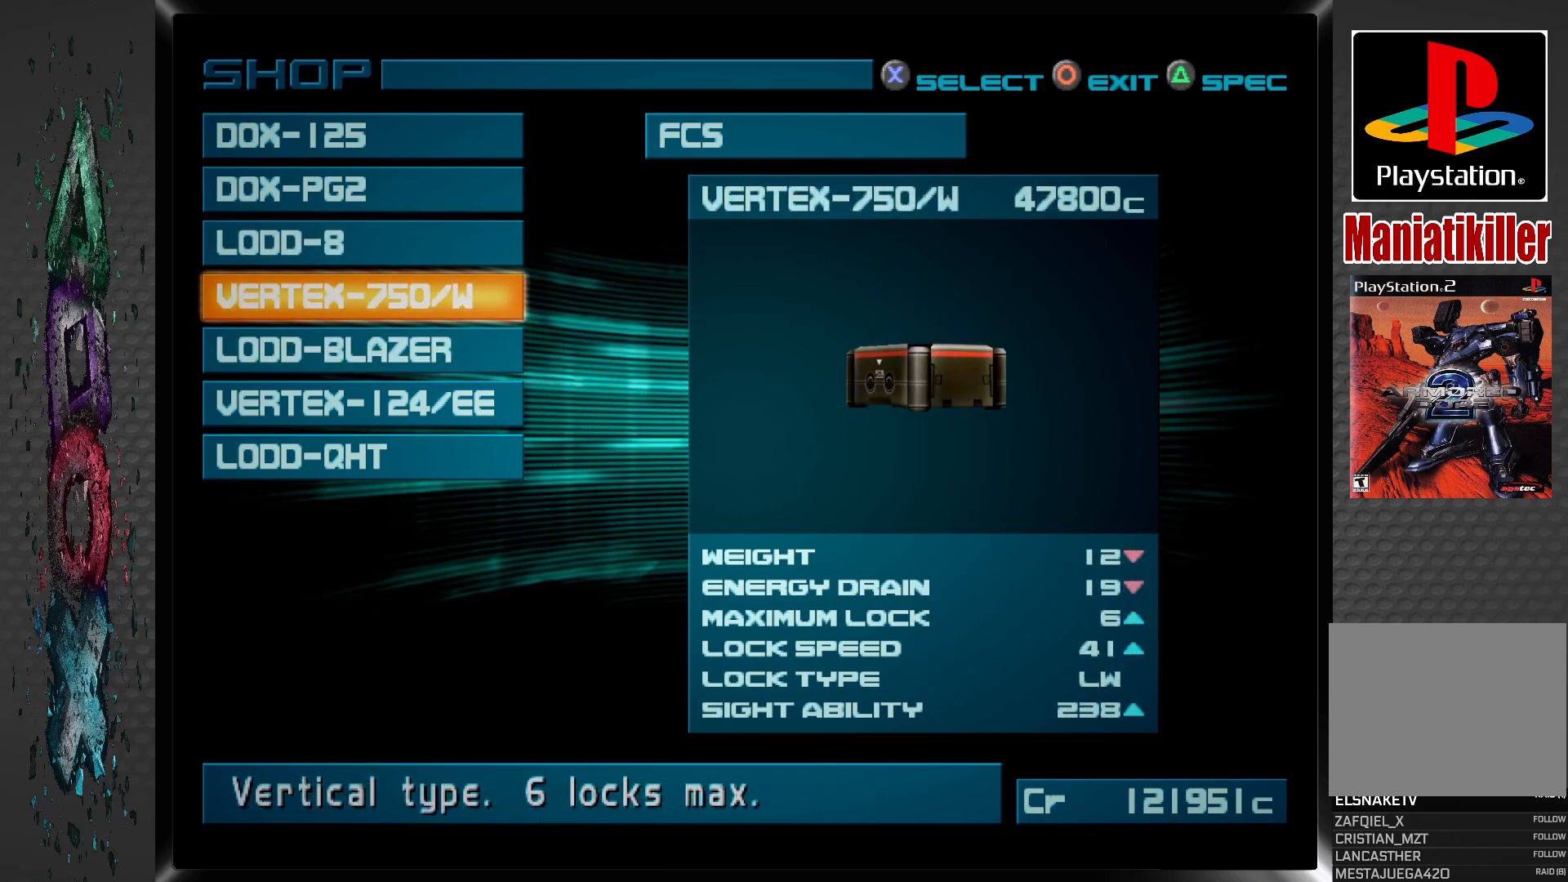
{"buttons": [], "left_stick": "center", "right_stick": "center", "events": []}
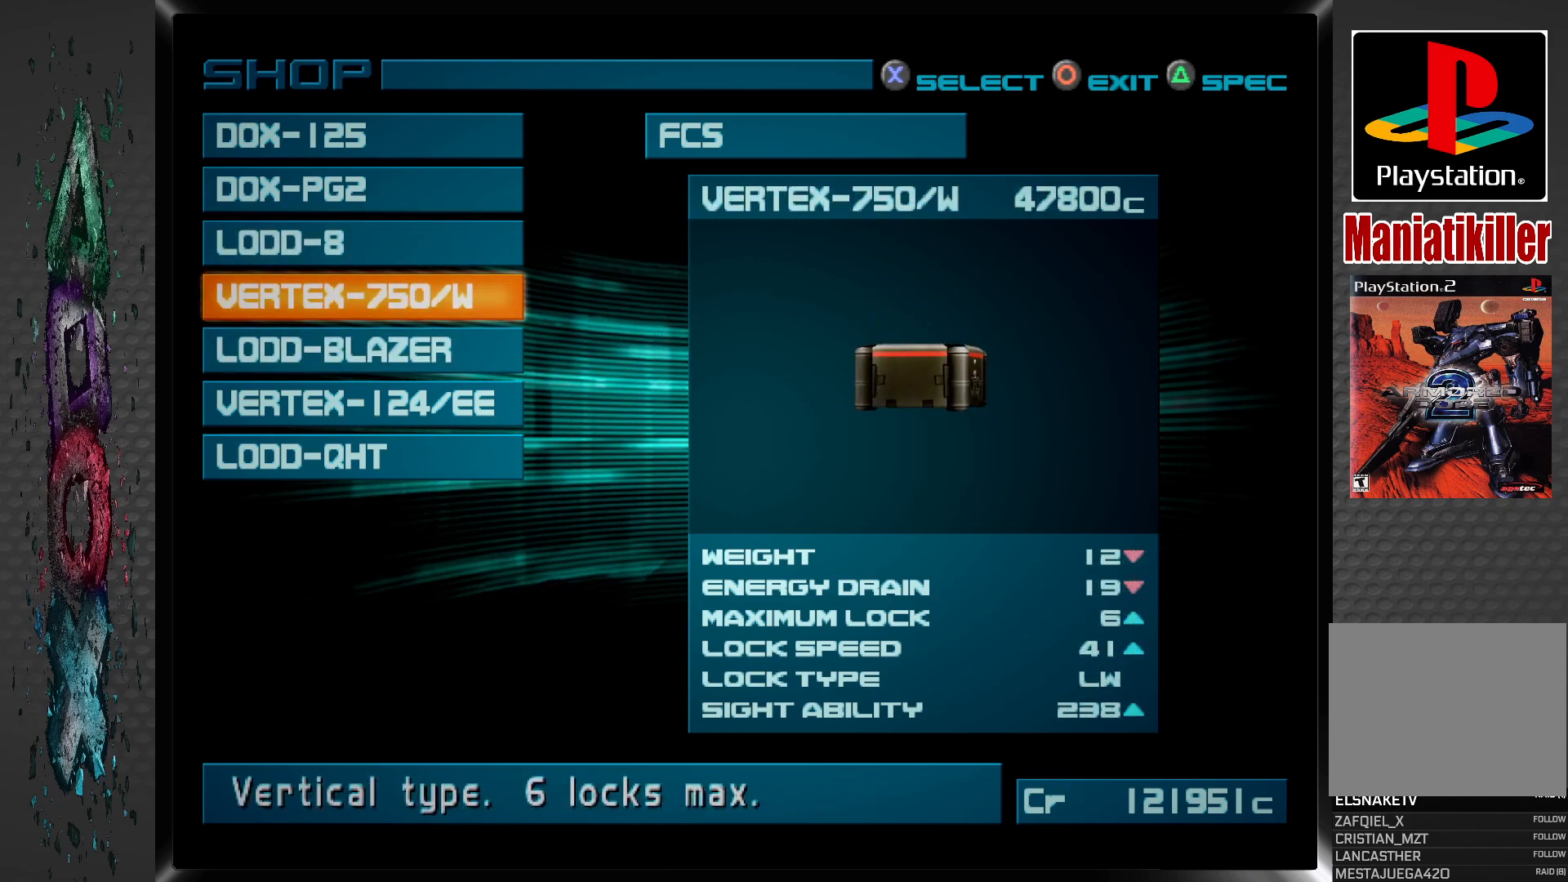
{"buttons": [], "left_stick": "center", "right_stick": "center", "events": []}
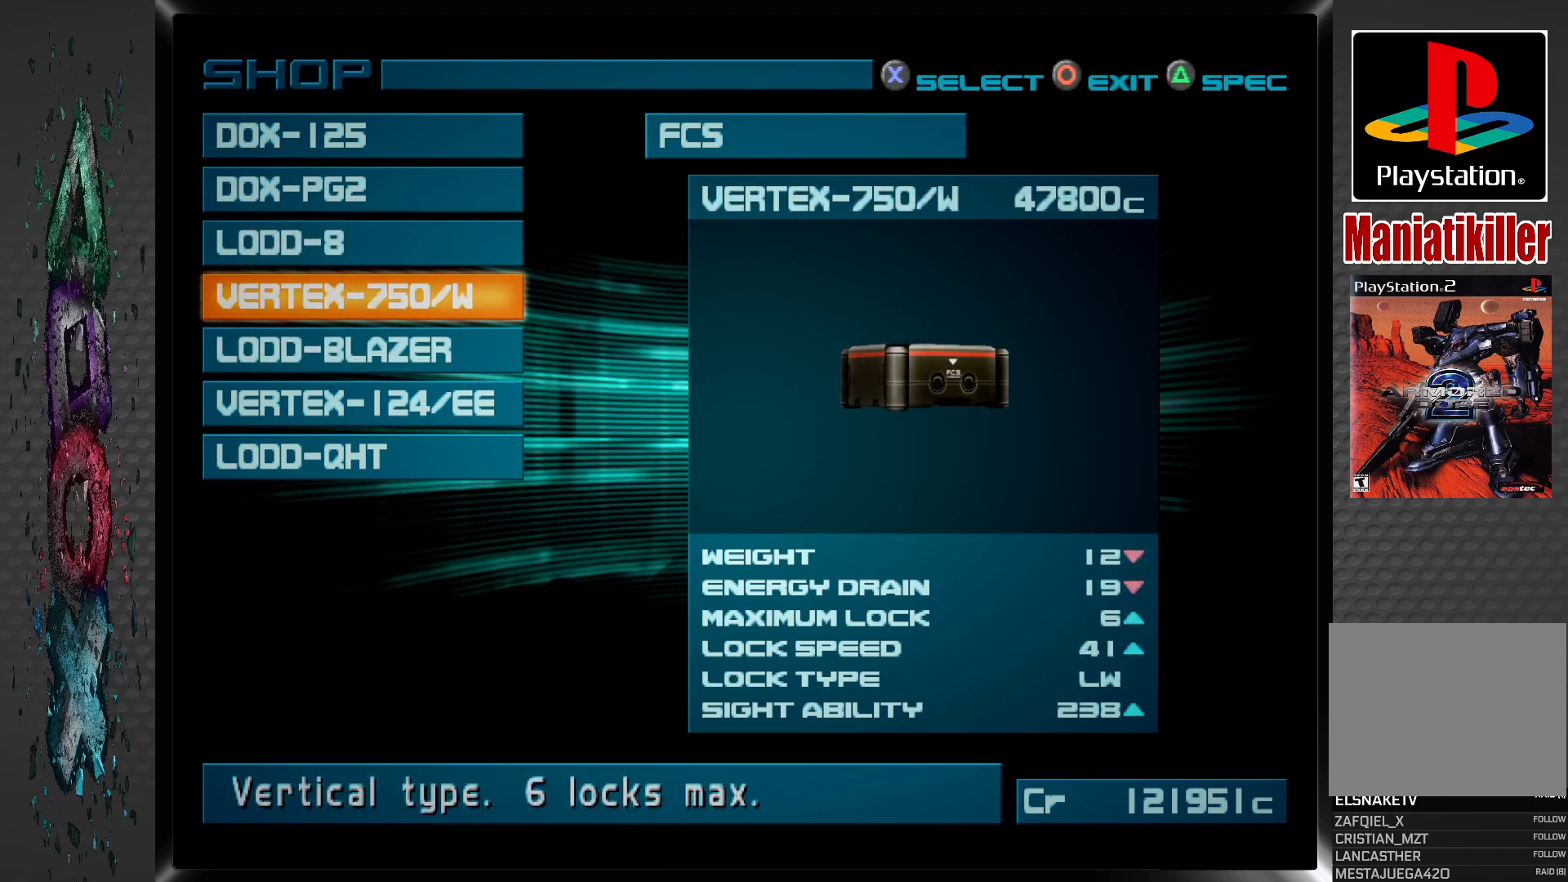
{"buttons": ["DPAD_UP"], "left_stick": "center", "right_stick": "center", "events": [[500, "DPAD_UP", "down"]]}
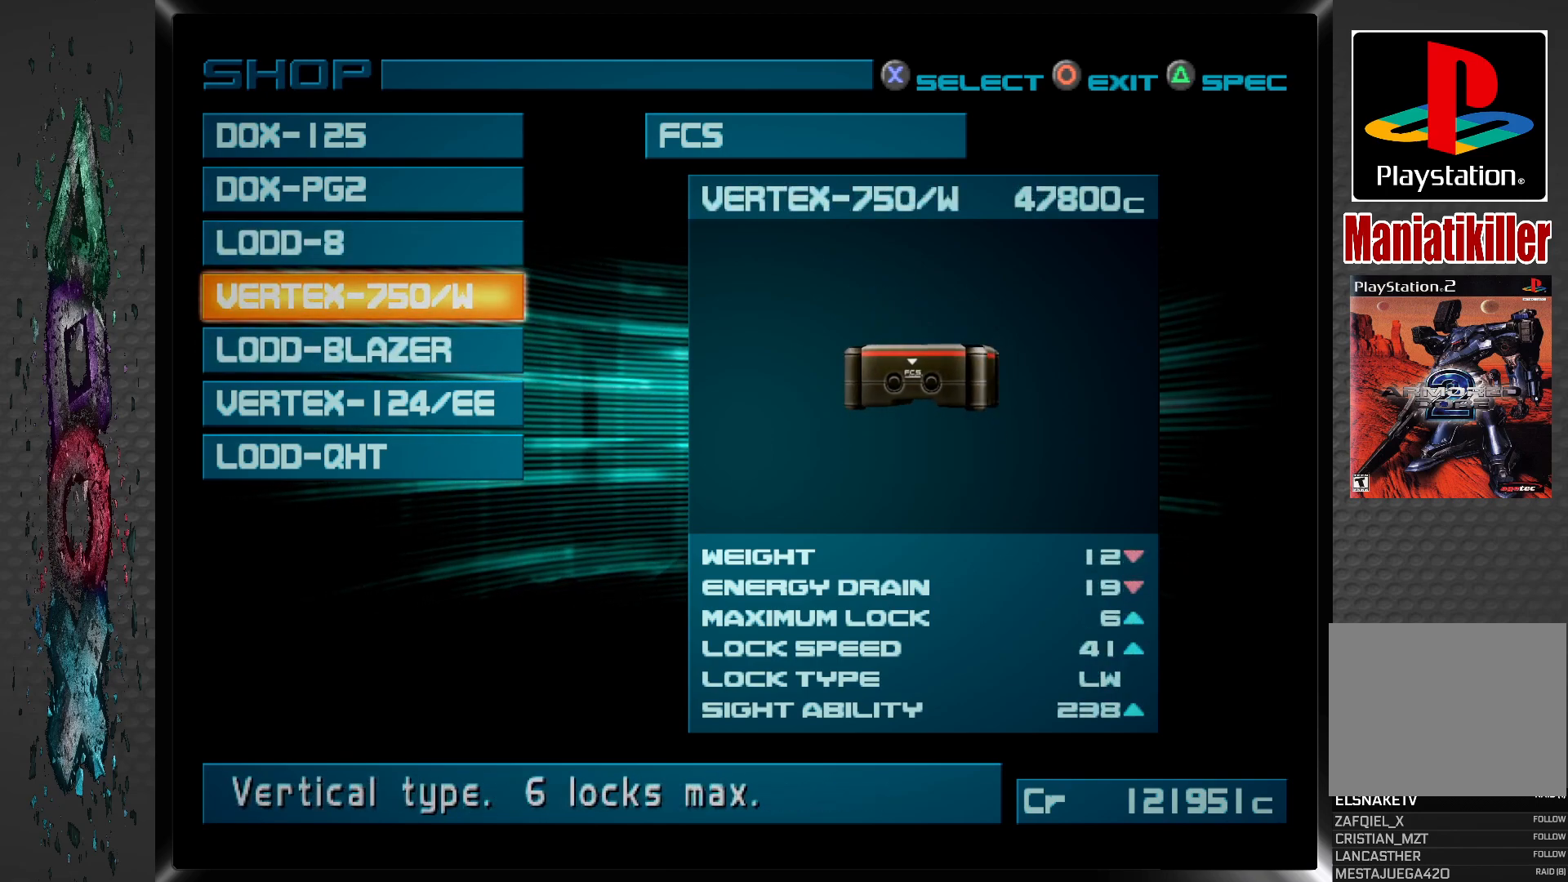
{"buttons": [], "left_stick": "center", "right_stick": "center", "events": [[133, "DPAD_UP", "up"]]}
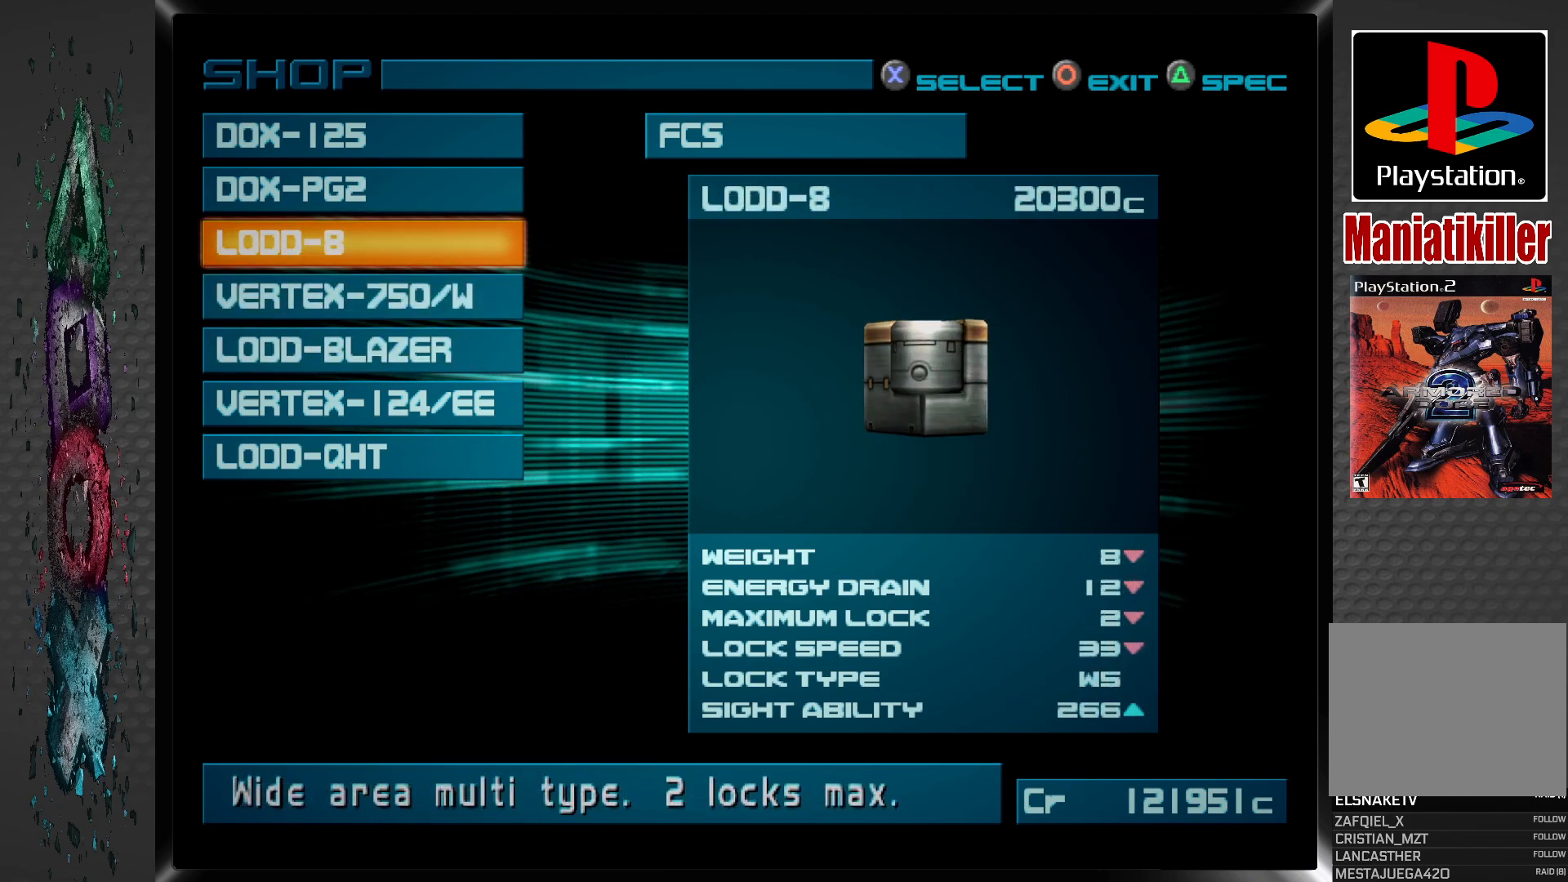
{"buttons": [], "left_stick": "center", "right_stick": "center", "events": []}
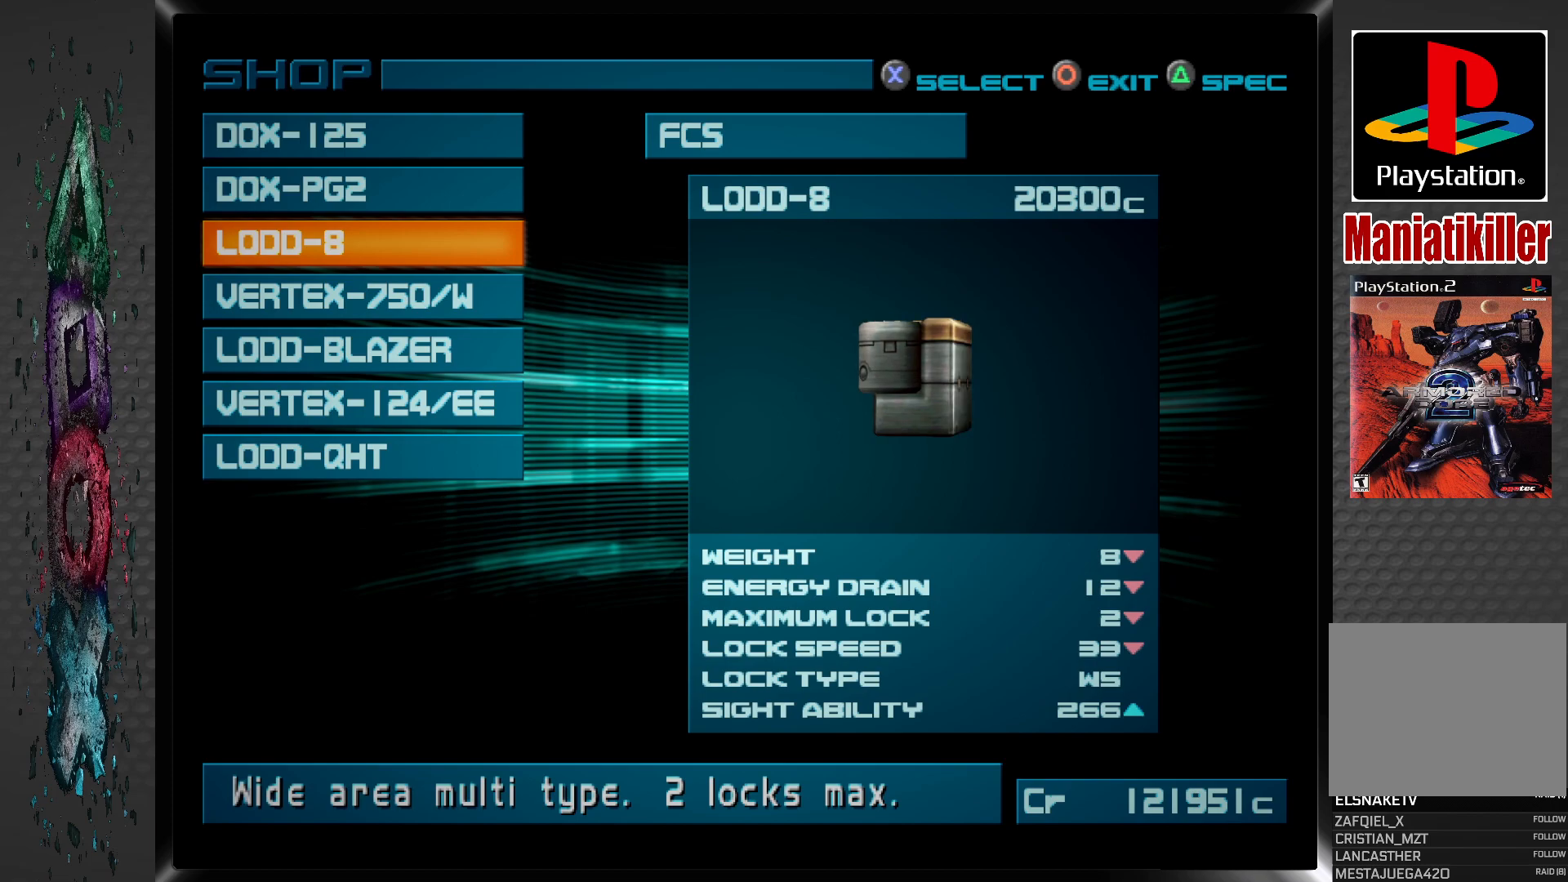
{"buttons": ["DPAD_UP"], "left_stick": "center", "right_stick": "center", "events": [[283, "DPAD_UP", "down"], [383, "DPAD_UP", "up"], [467, "DPAD_UP", "down"]]}
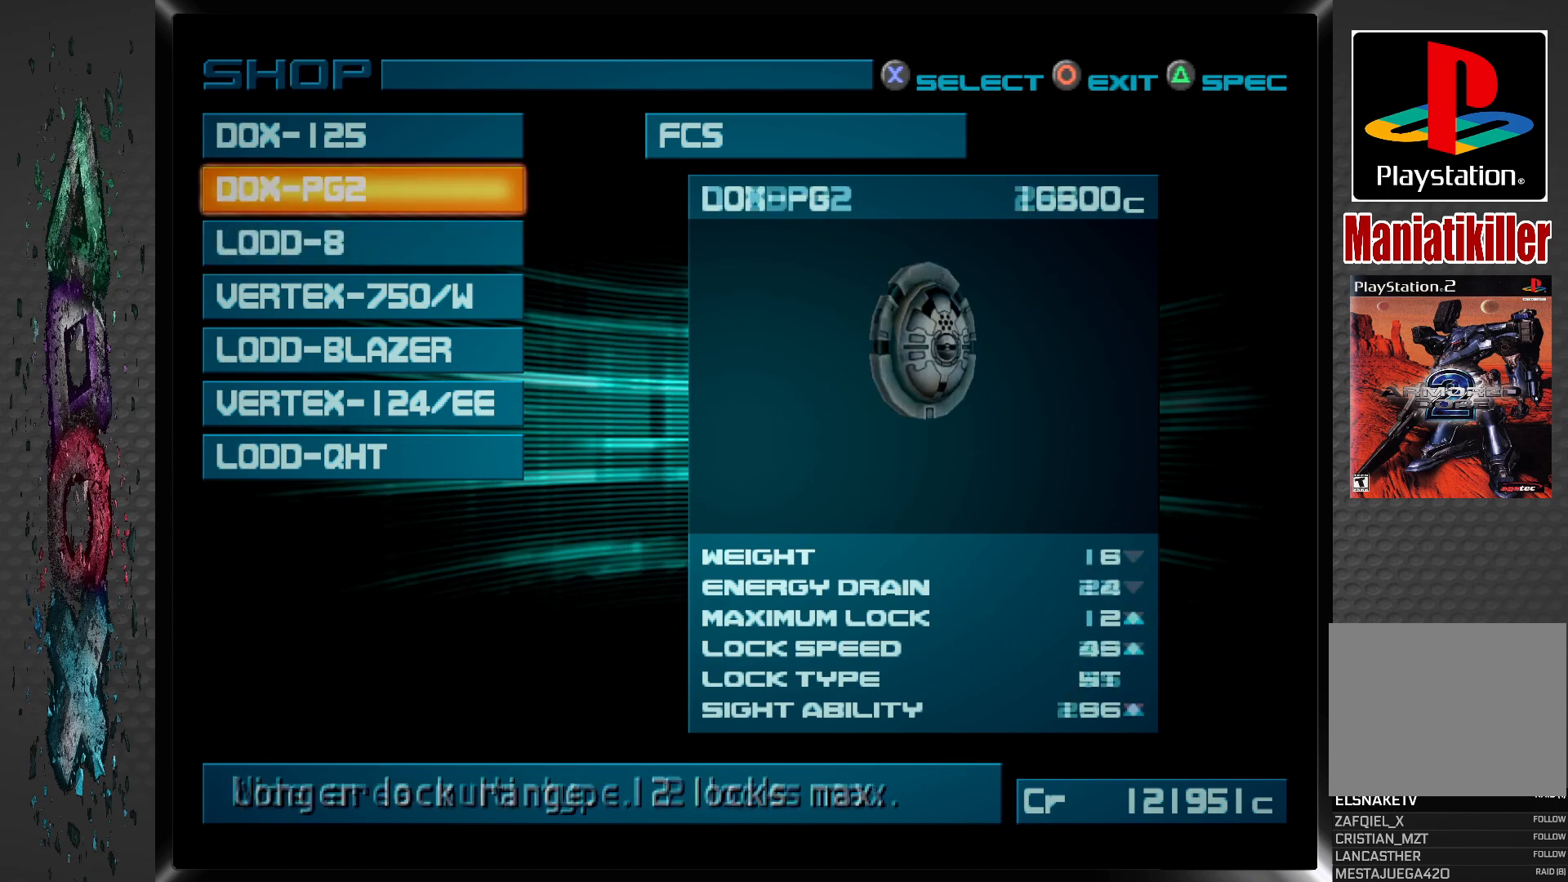
{"buttons": [], "left_stick": "center", "right_stick": "center", "events": [[67, "DPAD_UP", "up"]]}
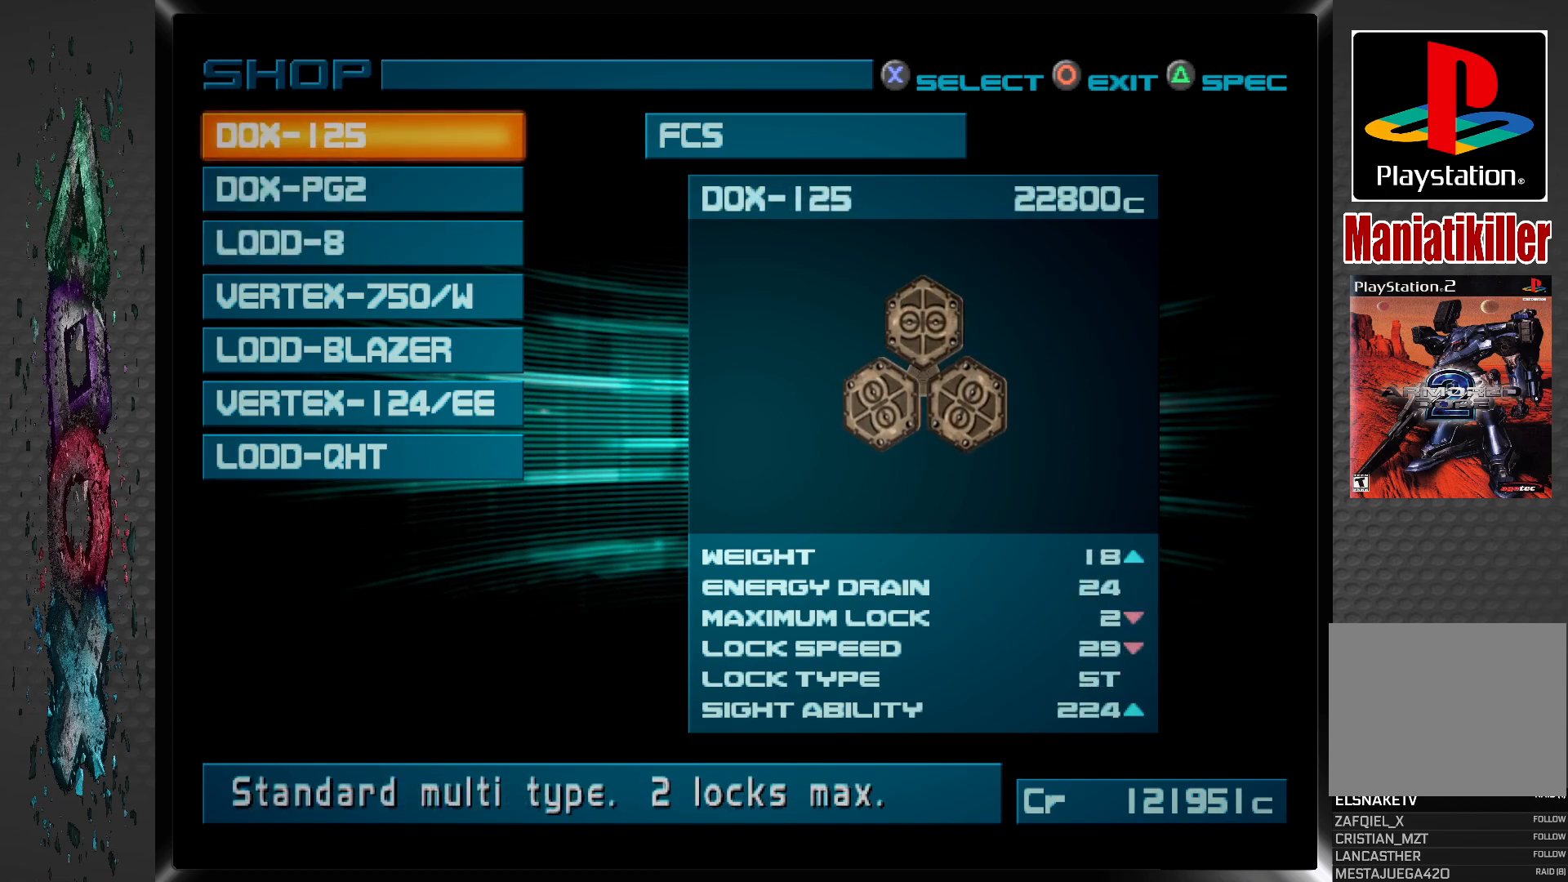
{"buttons": [], "left_stick": "center", "right_stick": "center", "events": []}
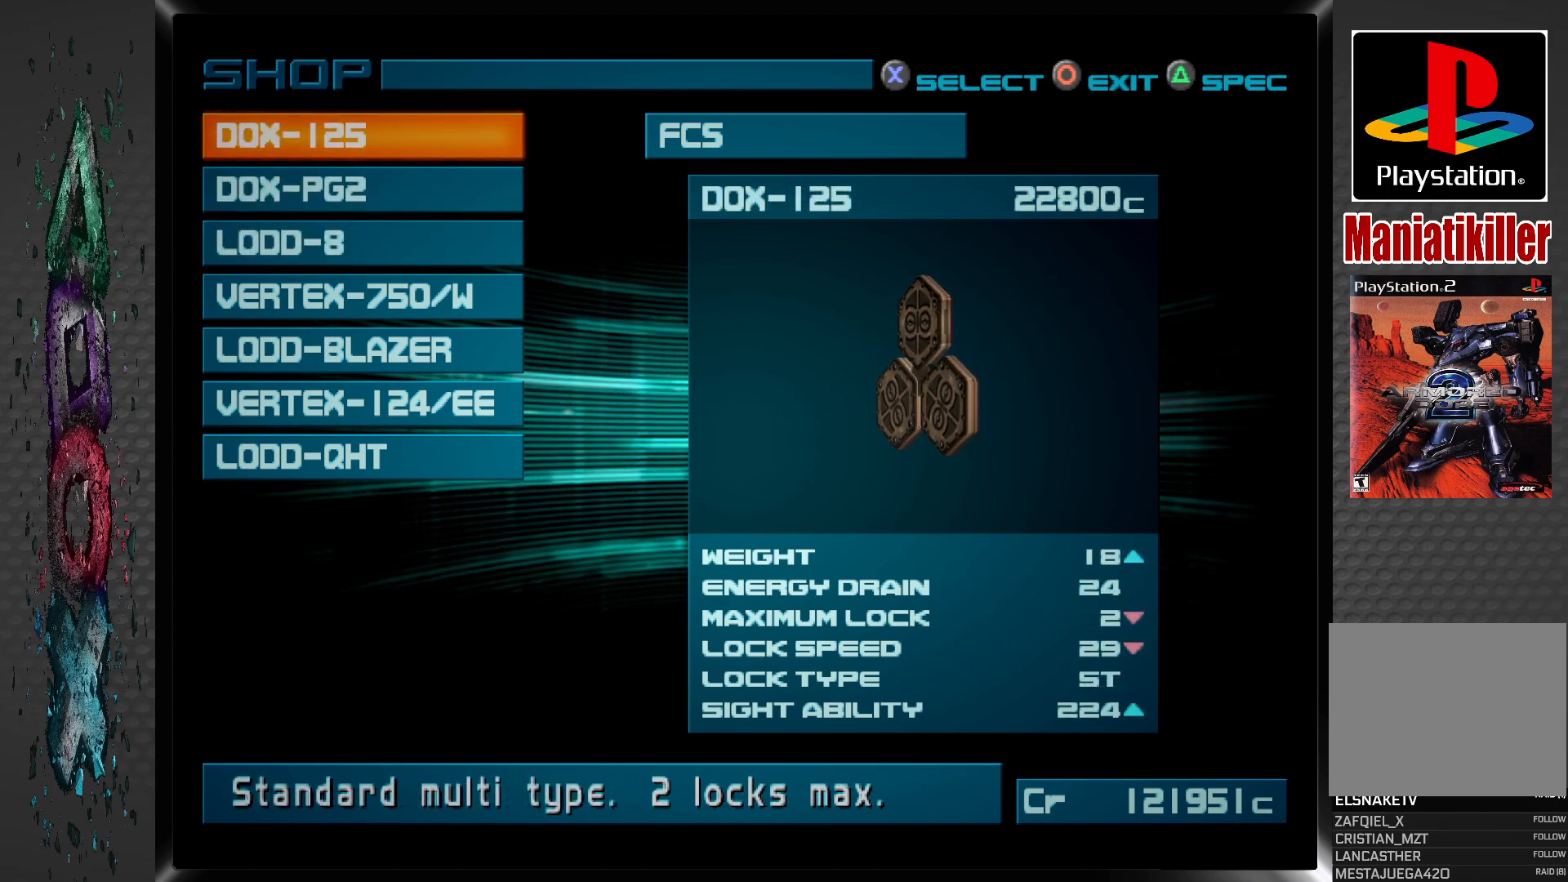
{"buttons": [], "left_stick": "center", "right_stick": "center", "events": []}
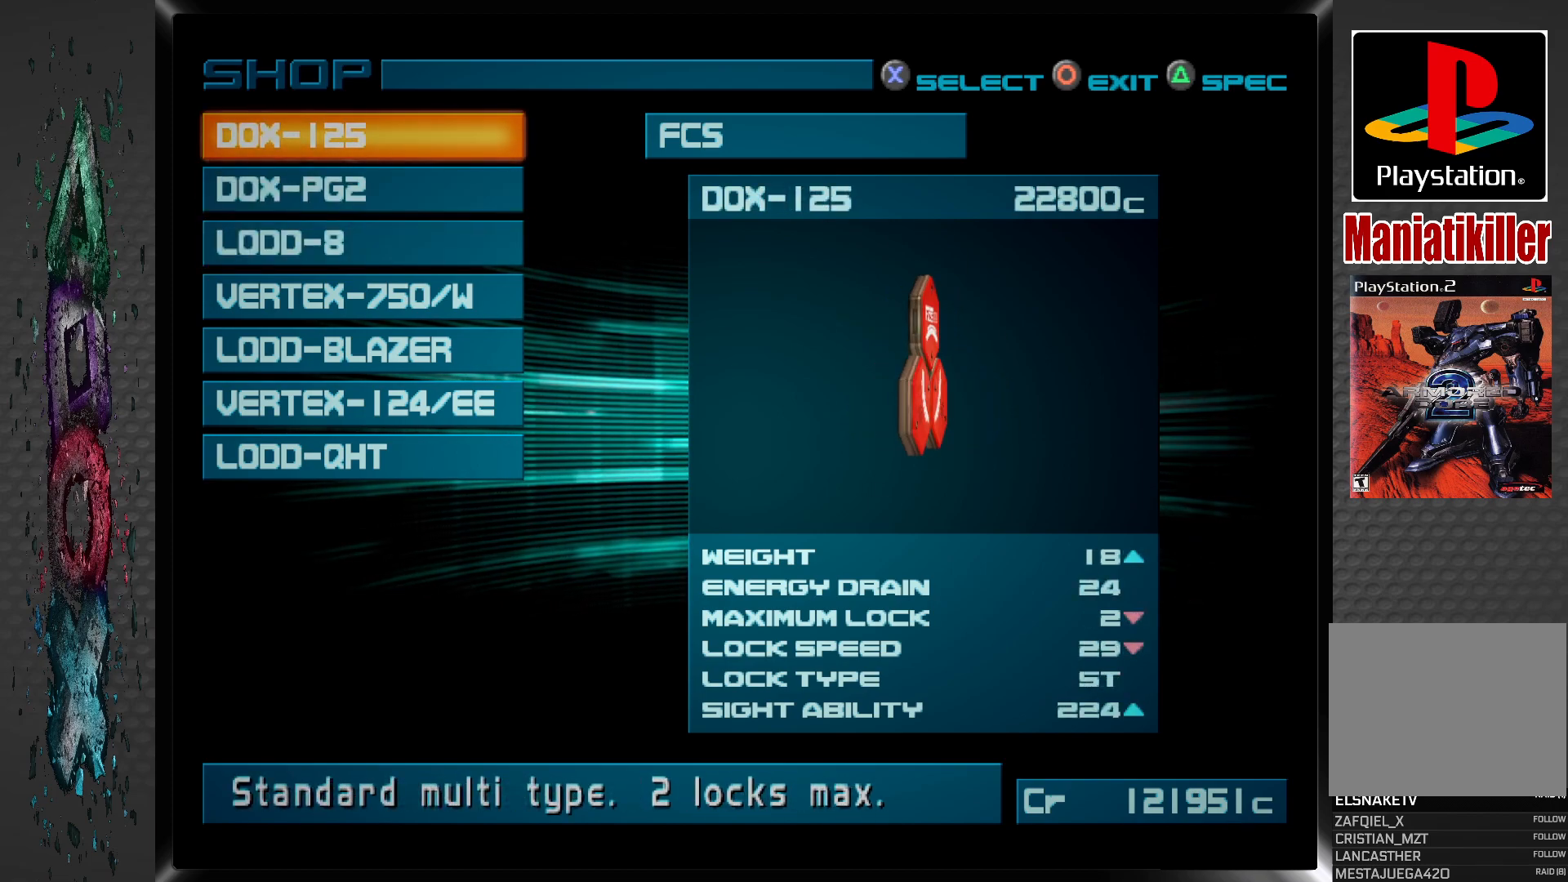
{"buttons": [], "left_stick": "center", "right_stick": "center", "events": []}
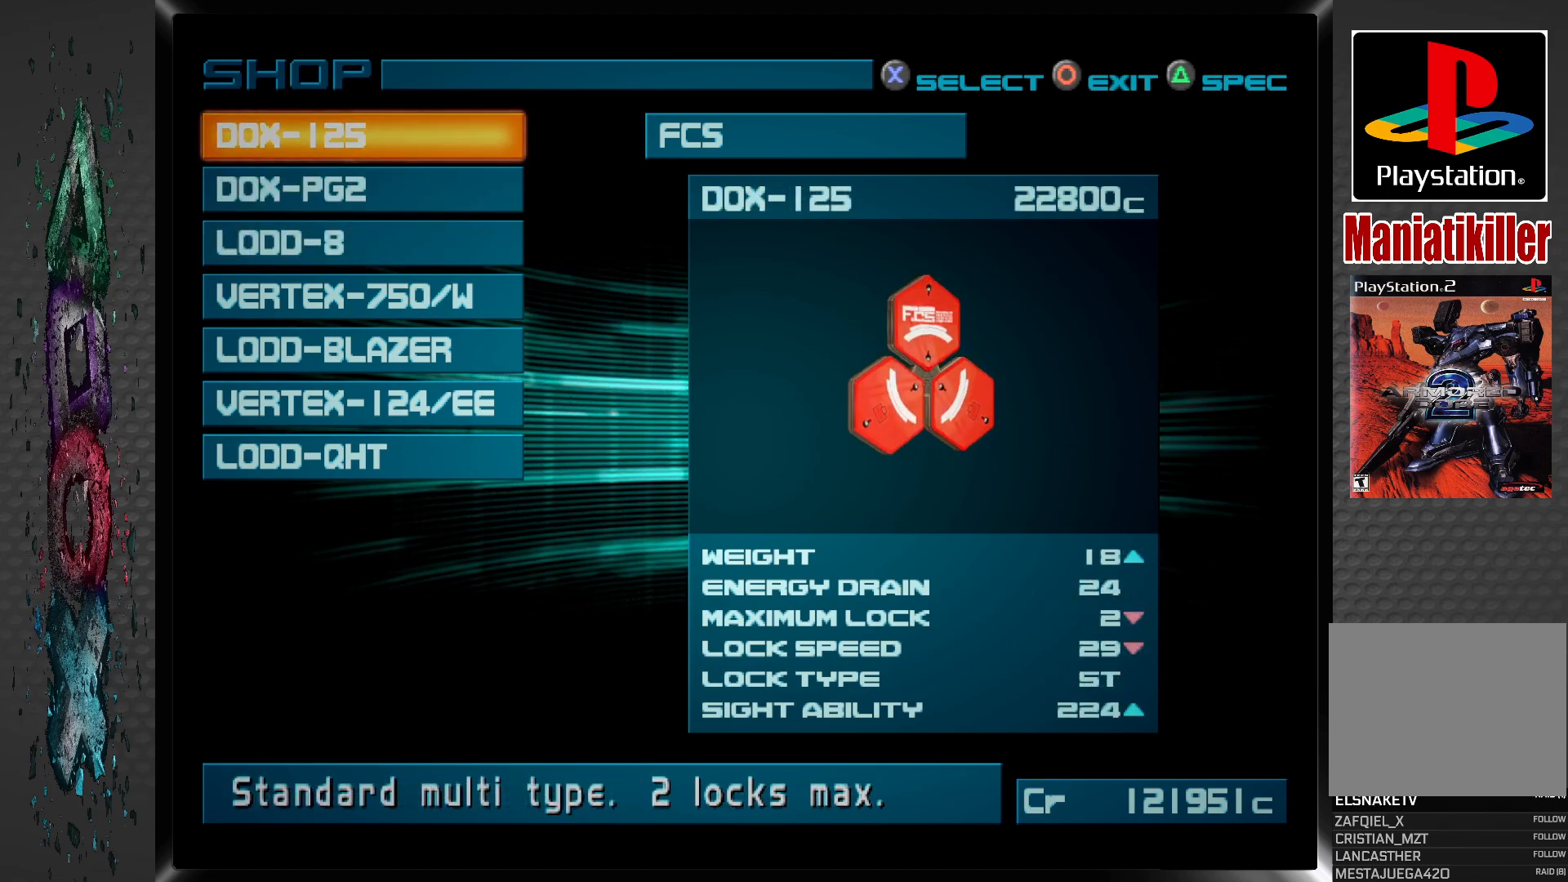
{"buttons": ["DPAD_DOWN"], "left_stick": "center", "right_stick": "center", "events": [[100, "DPAD_DOWN", "down"], [233, "DPAD_DOWN", "up"], [433, "DPAD_DOWN", "down"]]}
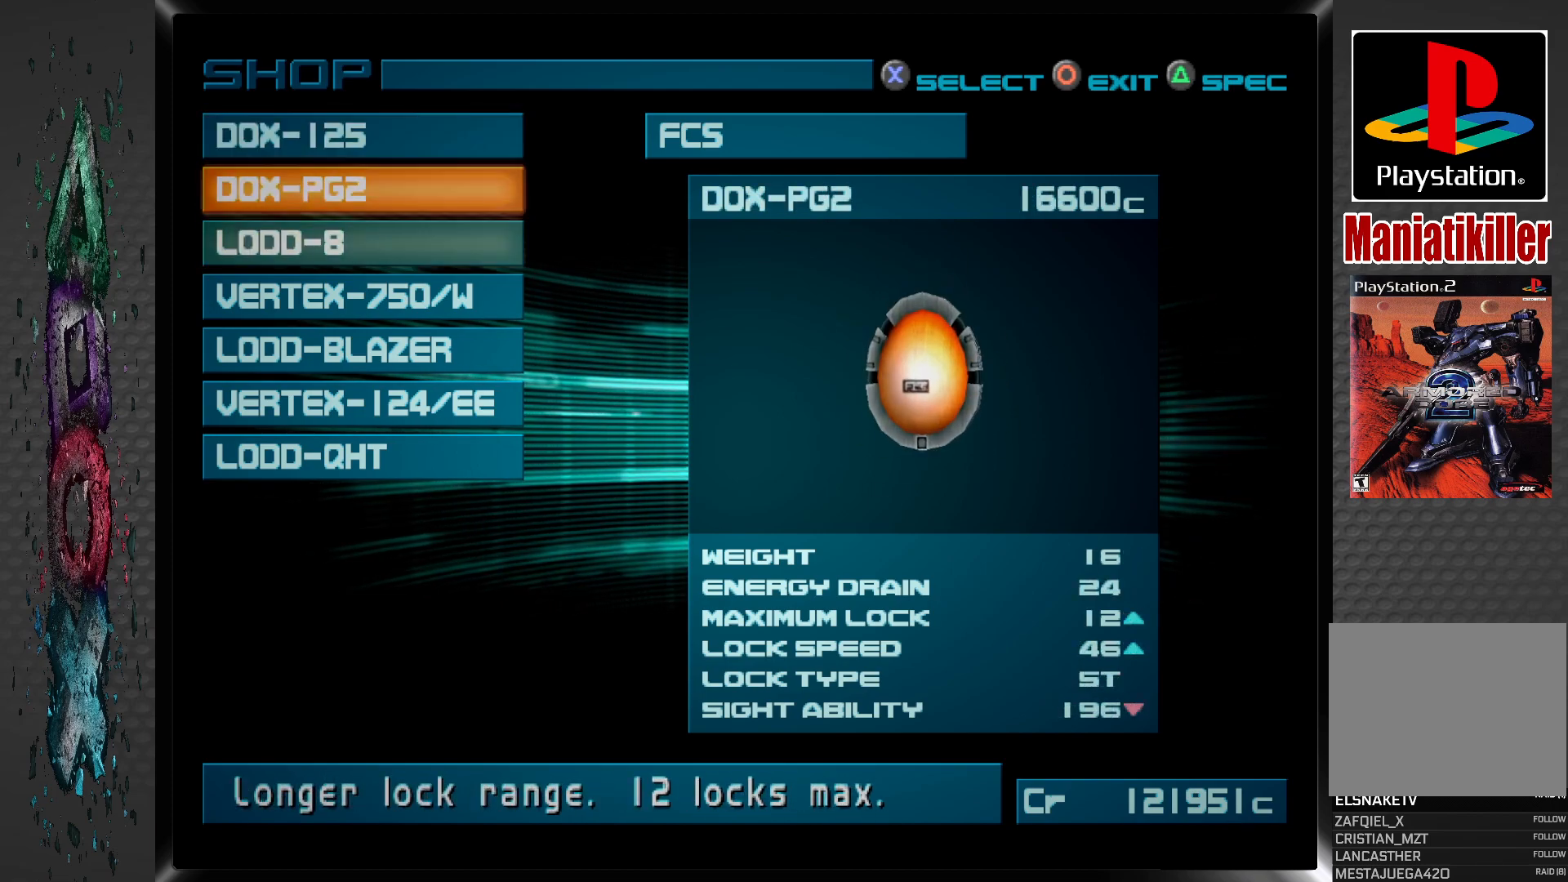
{"buttons": [], "left_stick": "center", "right_stick": "center", "events": [[83, "DPAD_DOWN", "up"]]}
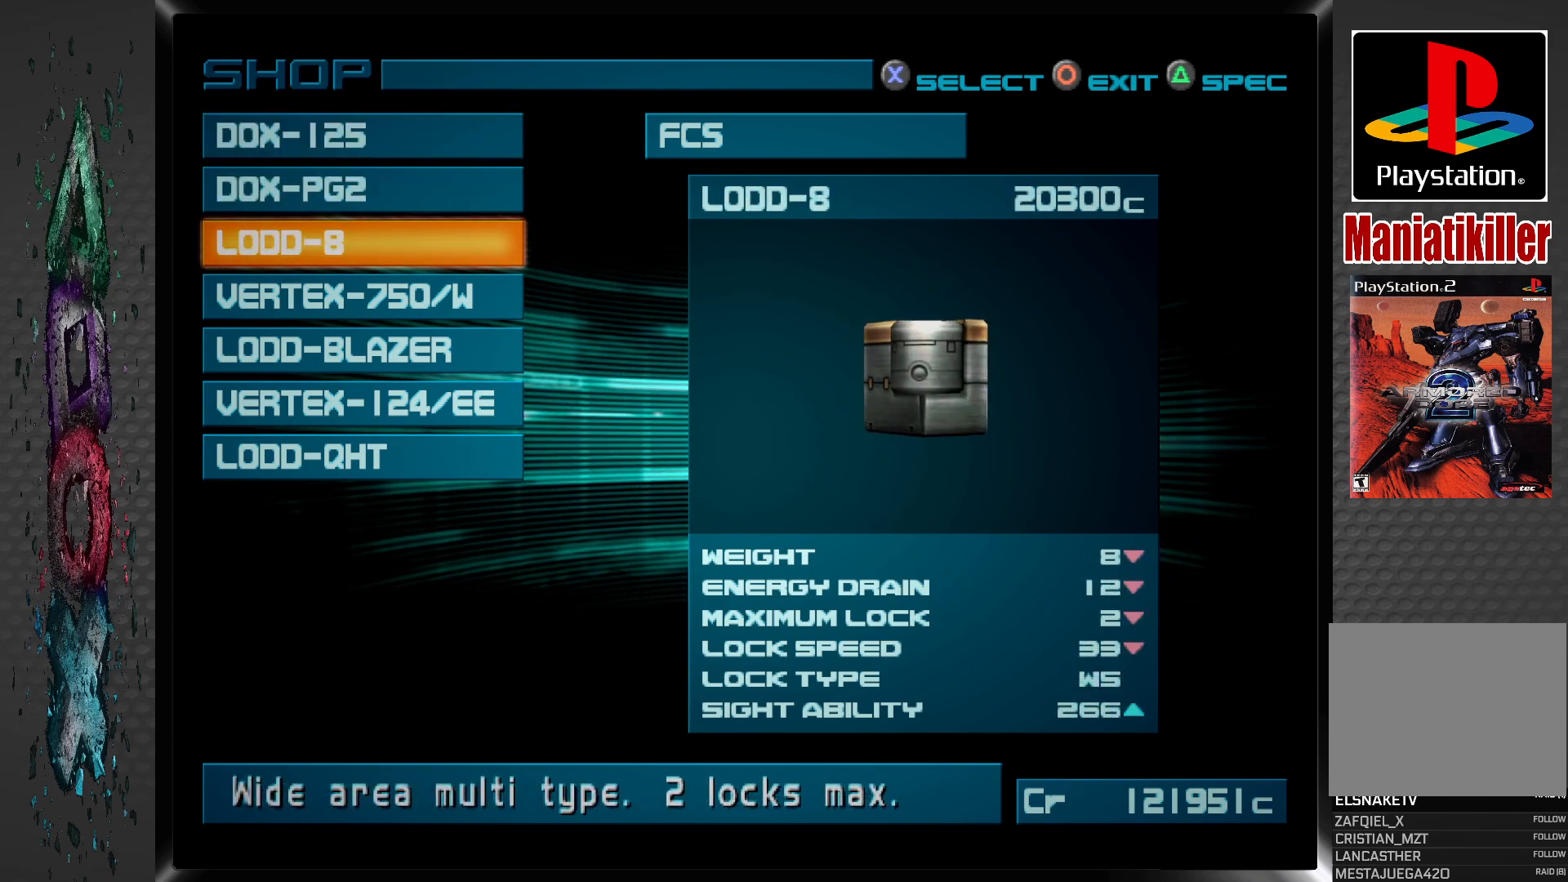
{"buttons": ["DPAD_DOWN"], "left_stick": "center", "right_stick": "center", "events": [[483, "DPAD_DOWN", "down"]]}
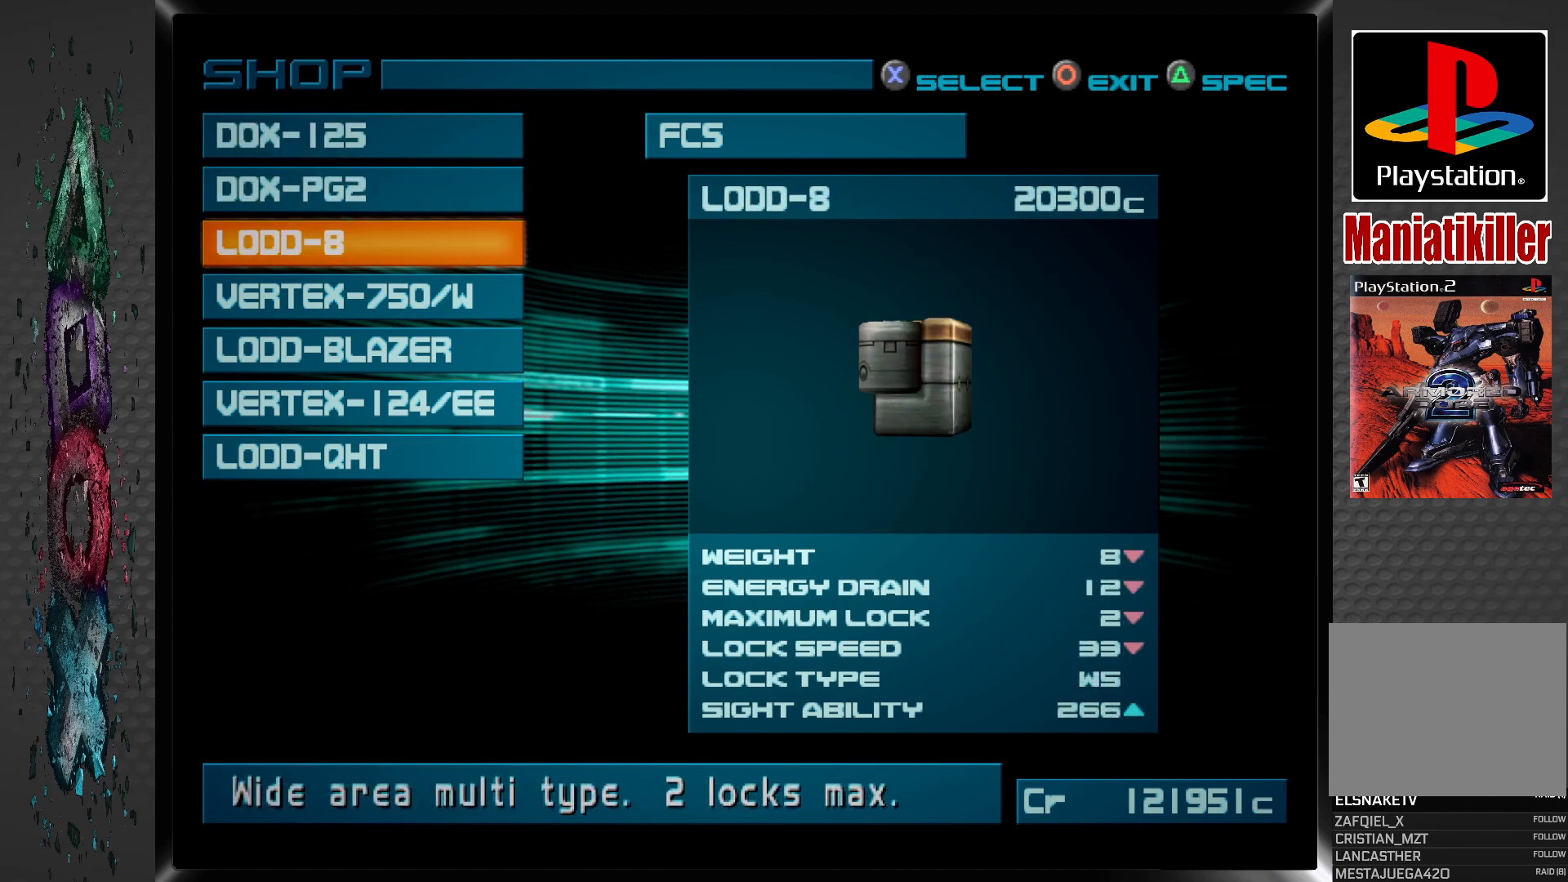
{"buttons": [], "left_stick": "center", "right_stick": "center", "events": [[117, "DPAD_DOWN", "up"]]}
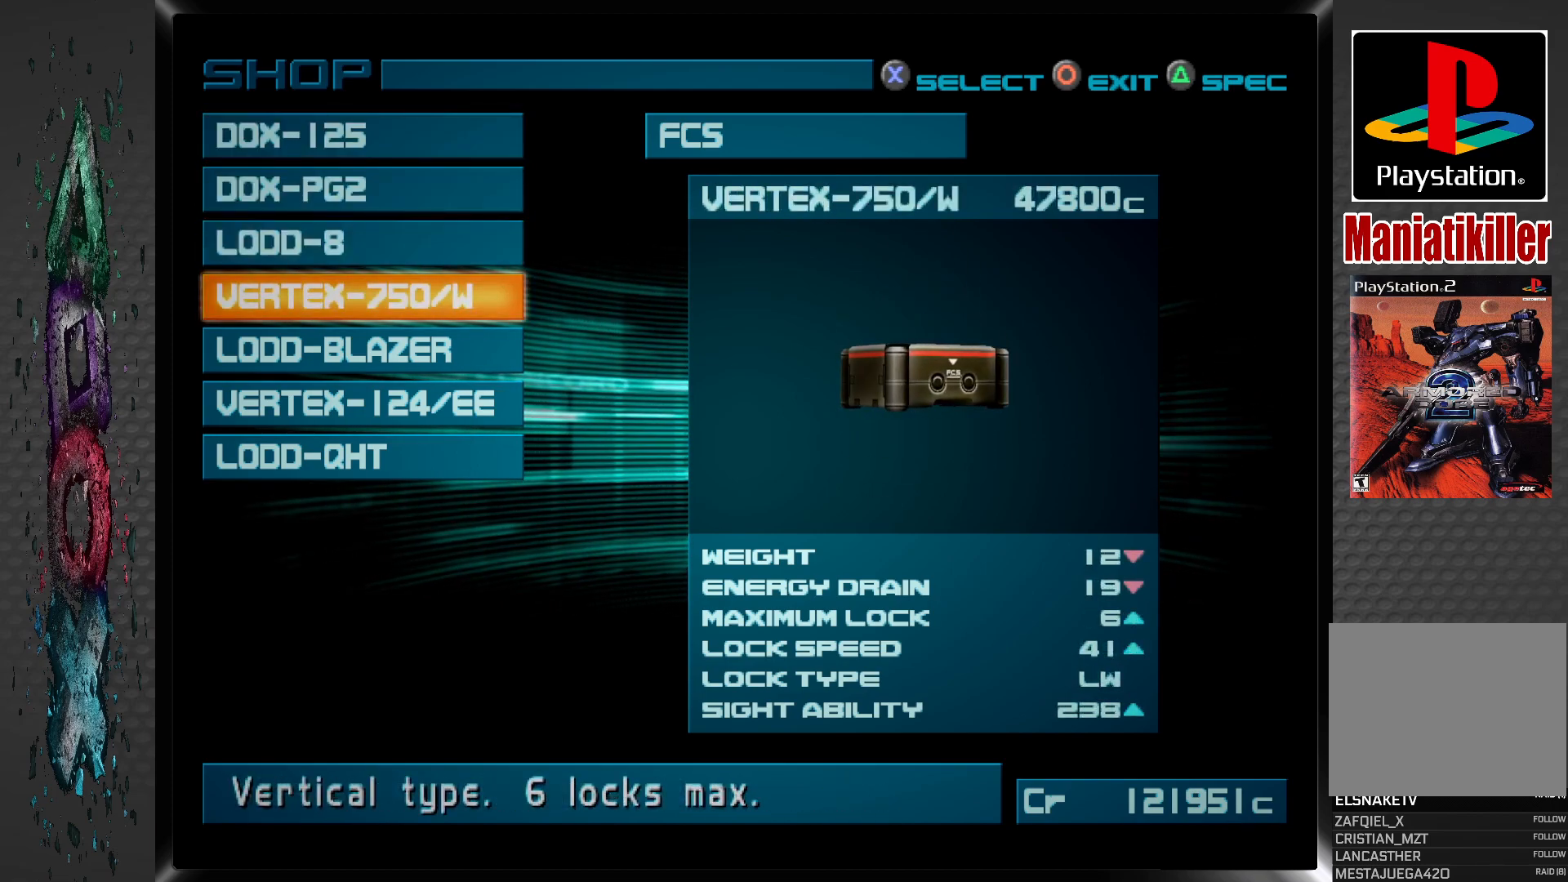
{"buttons": [], "left_stick": "center", "right_stick": "center", "events": []}
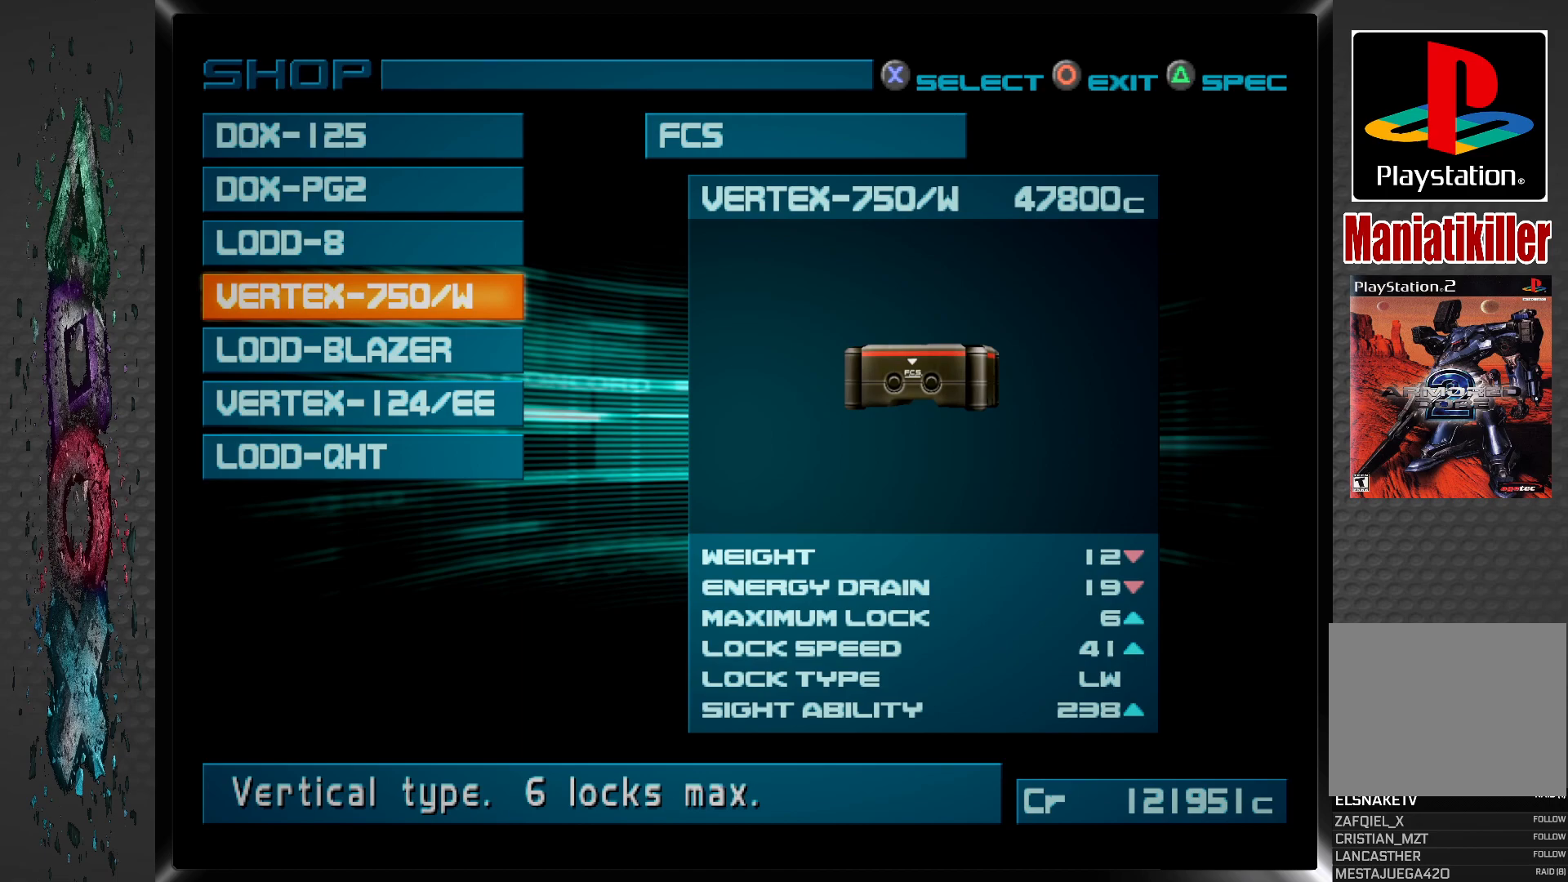
{"buttons": [], "left_stick": "center", "right_stick": "center", "events": [[217, "DPAD_DOWN", "down"], [367, "DPAD_DOWN", "up"]]}